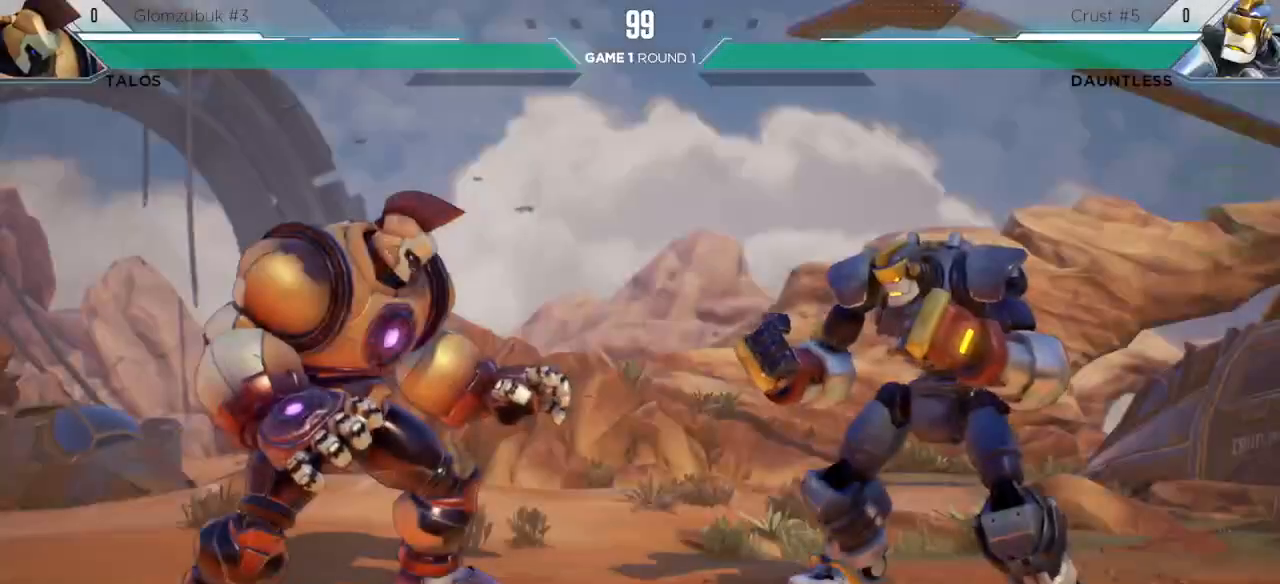
Gameplay with keyboard; each line is a JSON object with the keys held at the frame after it. "events" lists presses ("down") and releases ("up") of "down", "h", "l", "left", "m", "overdrive", "right", "s1", "s2", "s3", "t" and "up" between this image and that frame as [ms after this image, input, new state], when the widget could be followed in between. No other keys are recorded. Mouse input is not recorded. Key names are as the overlay labels them; some are game actions (e.g. jump) rather than physical keys.
{"keys": [], "events": [[317, "h", "down"], [367, "h", "up"], [367, "l", "down"], [433, "l", "up"]]}
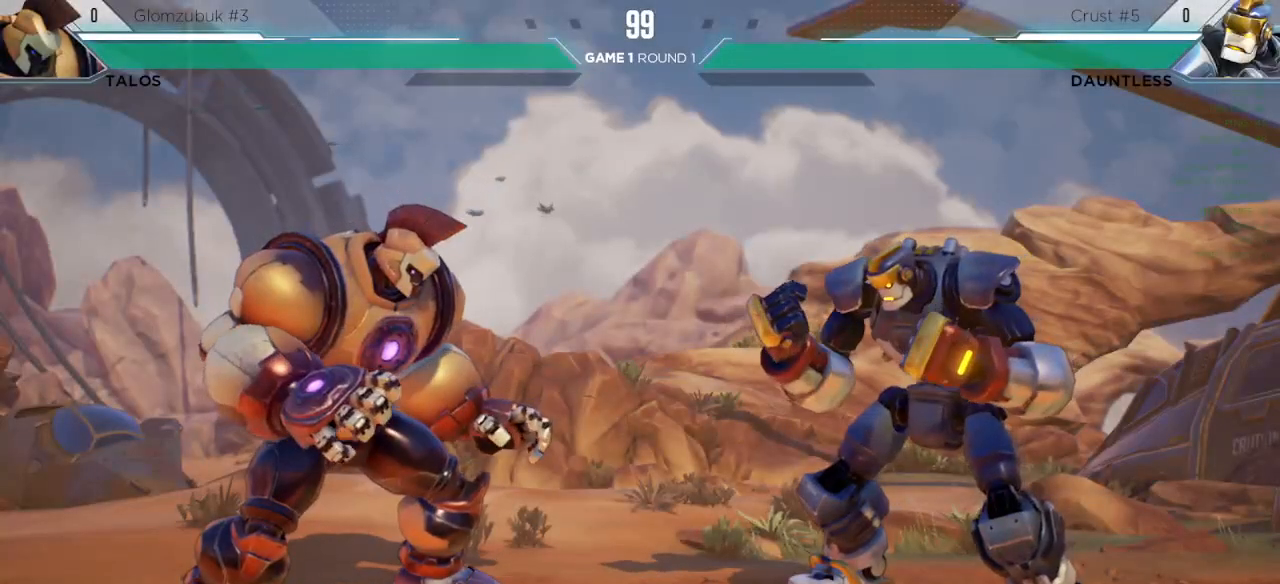
{"keys": ["m", "t"], "events": [[33, "m", "down"], [67, "l", "down"], [83, "m", "up"], [133, "l", "up"], [233, "m", "down"], [250, "l", "down"], [283, "m", "up"], [333, "l", "up"], [450, "t", "down"], [483, "m", "down"]]}
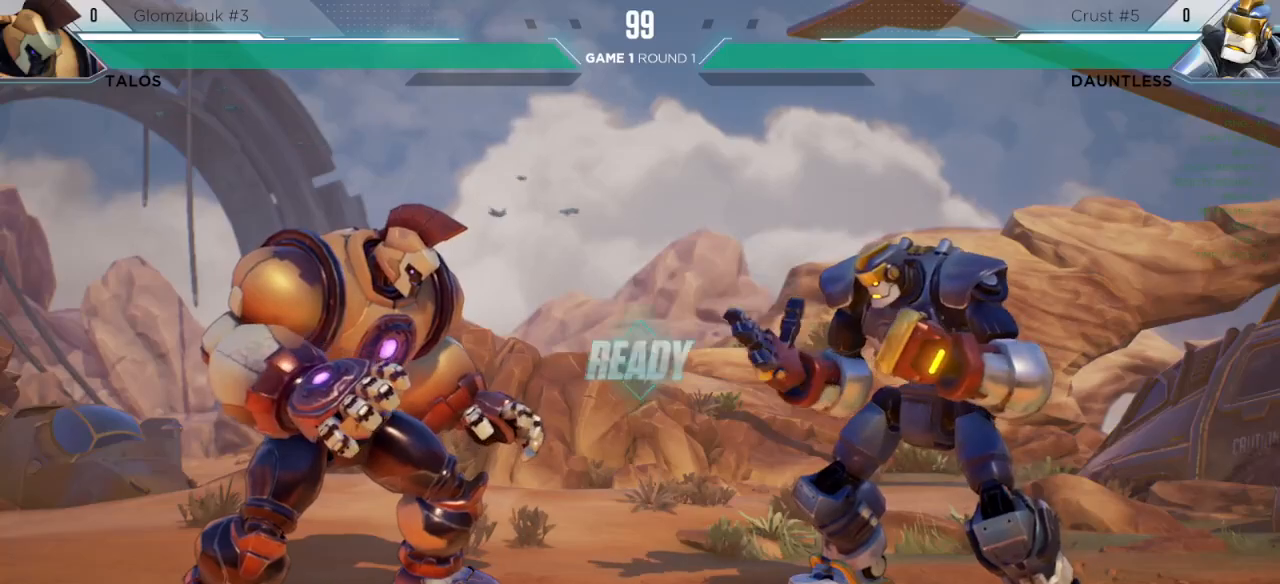
{"keys": ["left"], "events": [[17, "l", "down"], [17, "t", "up"], [100, "l", "up"], [100, "m", "up"], [483, "left", "down"]]}
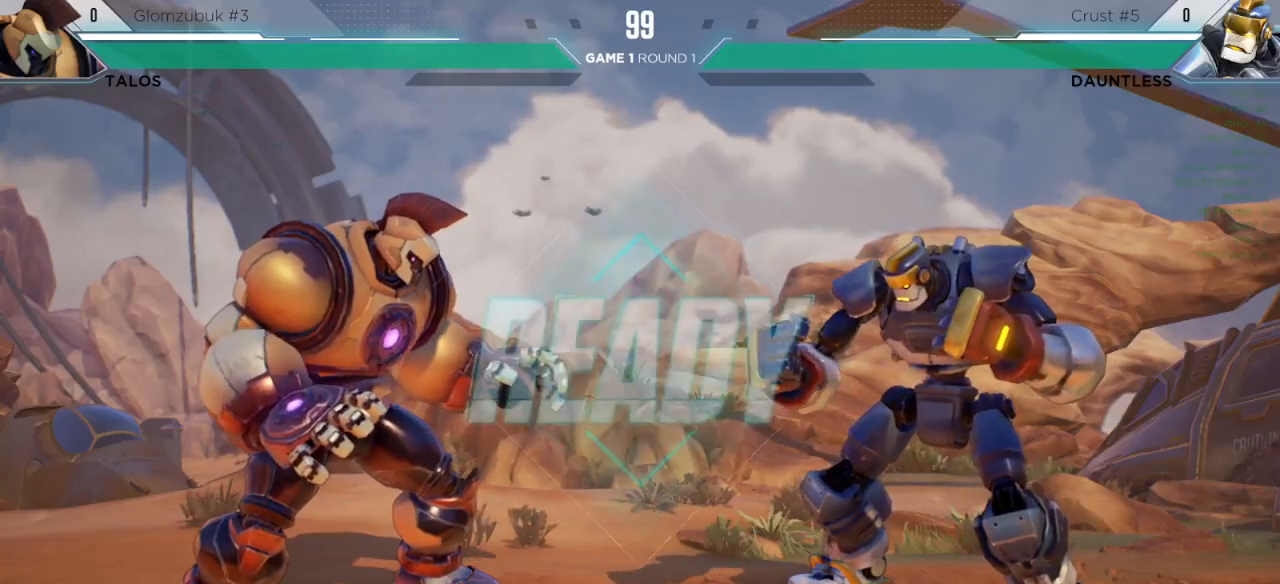
{"keys": [], "events": [[233, "left", "up"]]}
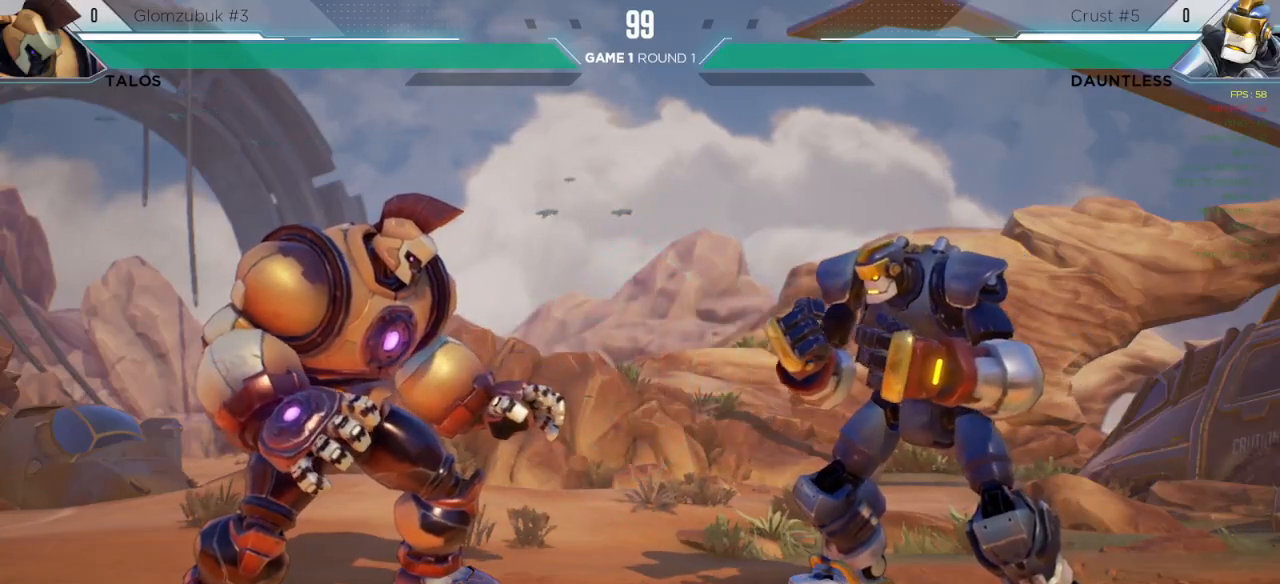
{"keys": ["left"], "events": [[167, "left", "down"]]}
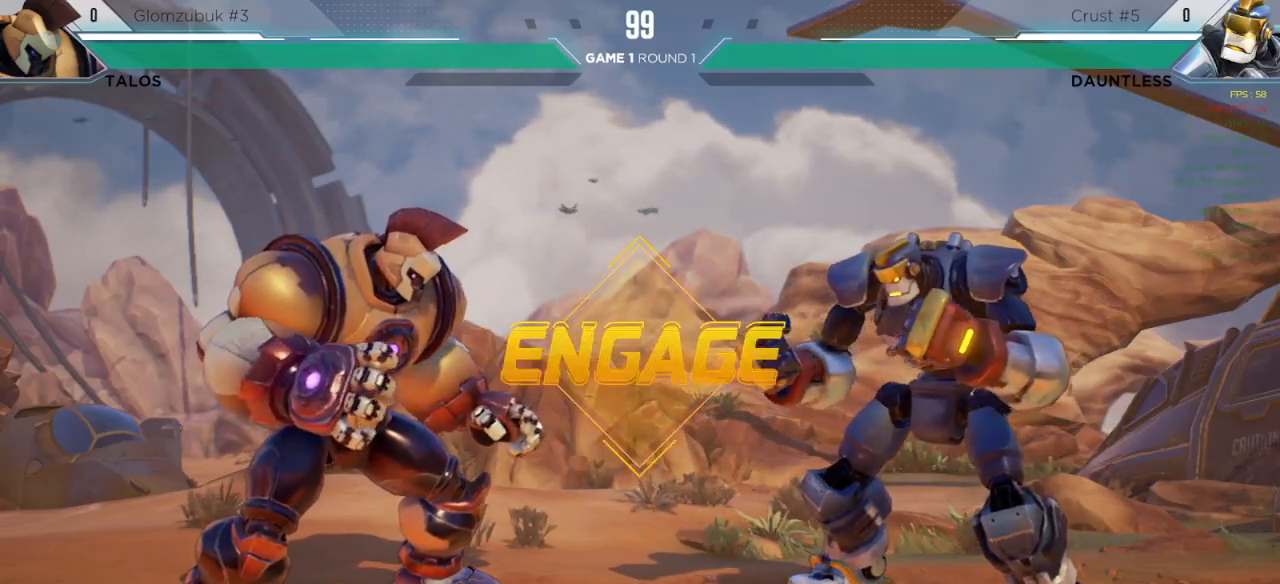
{"keys": ["down", "right"], "events": [[400, "down", "down"], [400, "left", "up"], [450, "right", "down"]]}
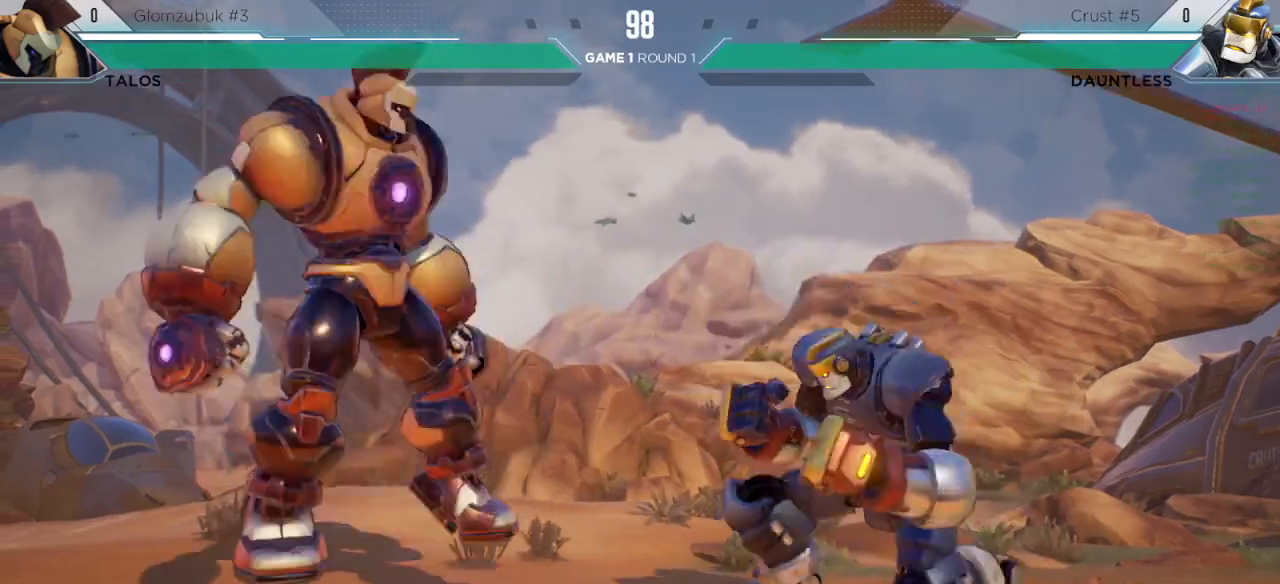
{"keys": ["right"], "events": [[283, "down", "up"]]}
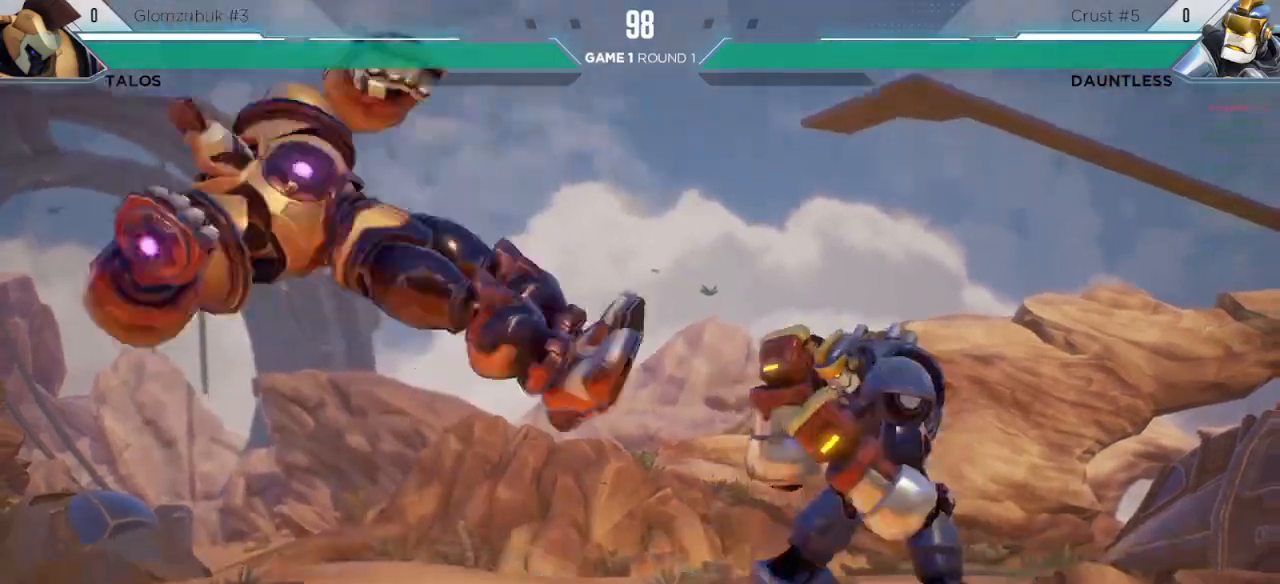
{"keys": [], "events": [[217, "left", "down"], [217, "right", "up"], [217, "up", "down"], [300, "up", "up"], [333, "left", "up"]]}
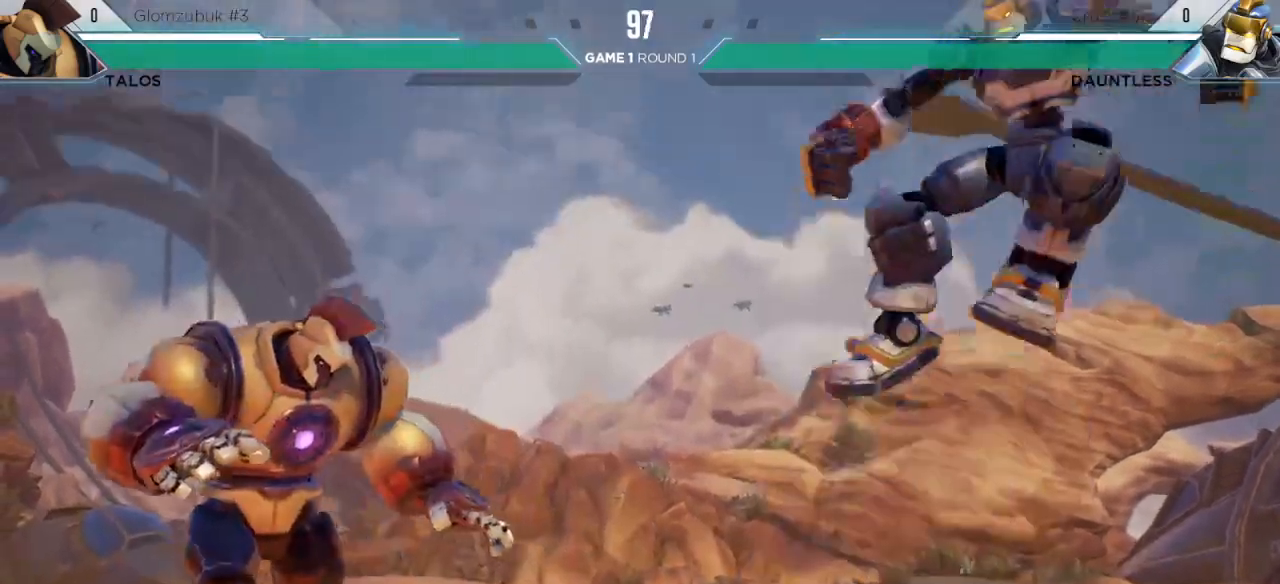
{"keys": [], "events": [[117, "m", "down"], [267, "m", "up"], [400, "left", "down"], [467, "left", "up"]]}
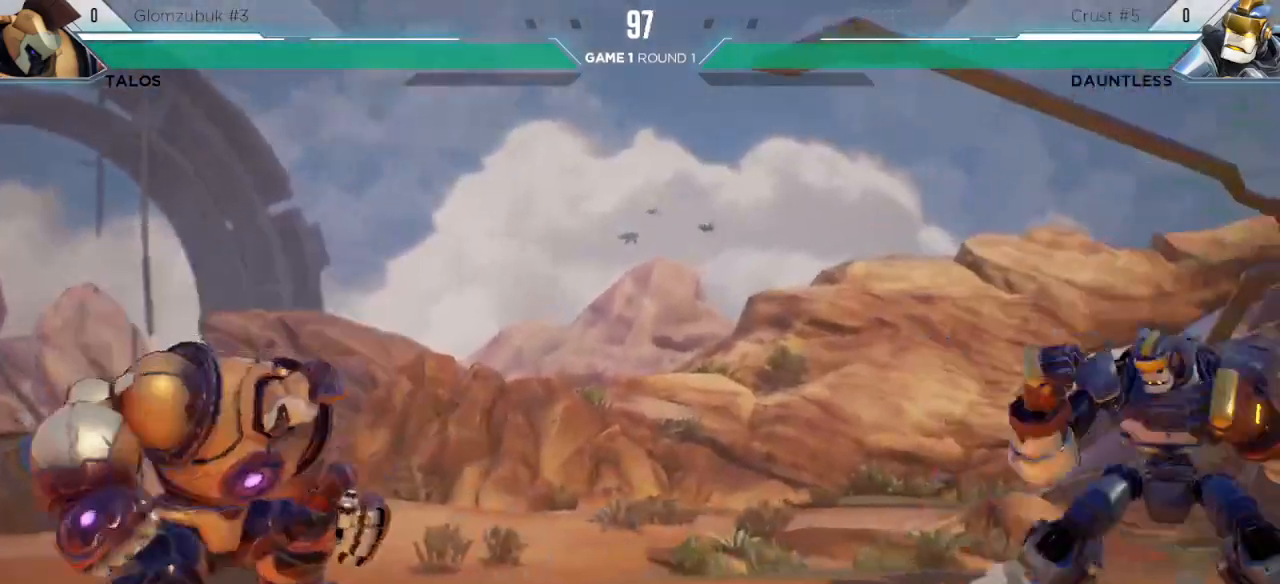
{"keys": ["right"], "events": [[33, "left", "down"], [183, "left", "up"], [183, "up", "down"], [200, "right", "down"], [317, "up", "up"]]}
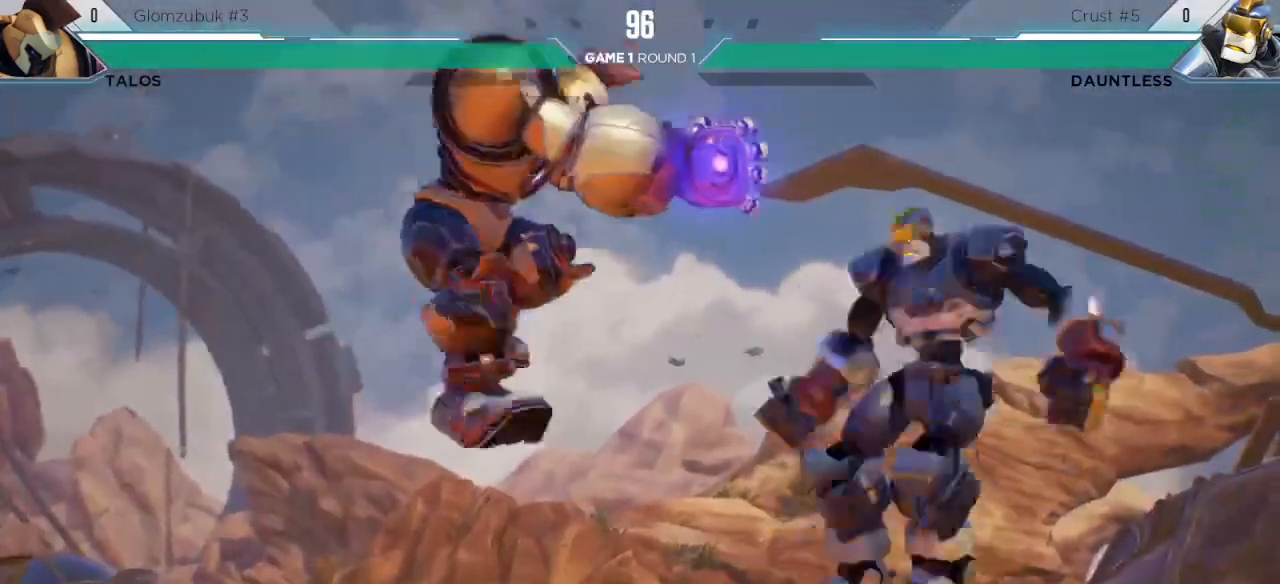
{"keys": ["m", "right"], "events": [[483, "m", "down"]]}
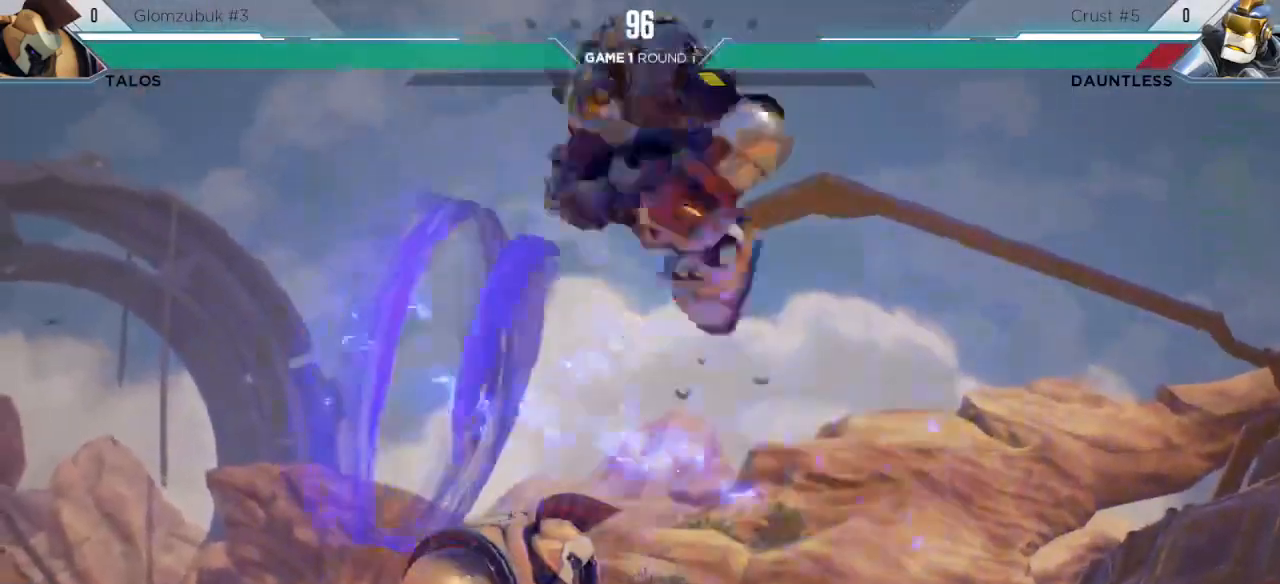
{"keys": ["down", "left"], "events": [[17, "l", "down"], [267, "down", "down"], [300, "m", "up"], [350, "l", "up"], [400, "left", "down"], [400, "right", "up"]]}
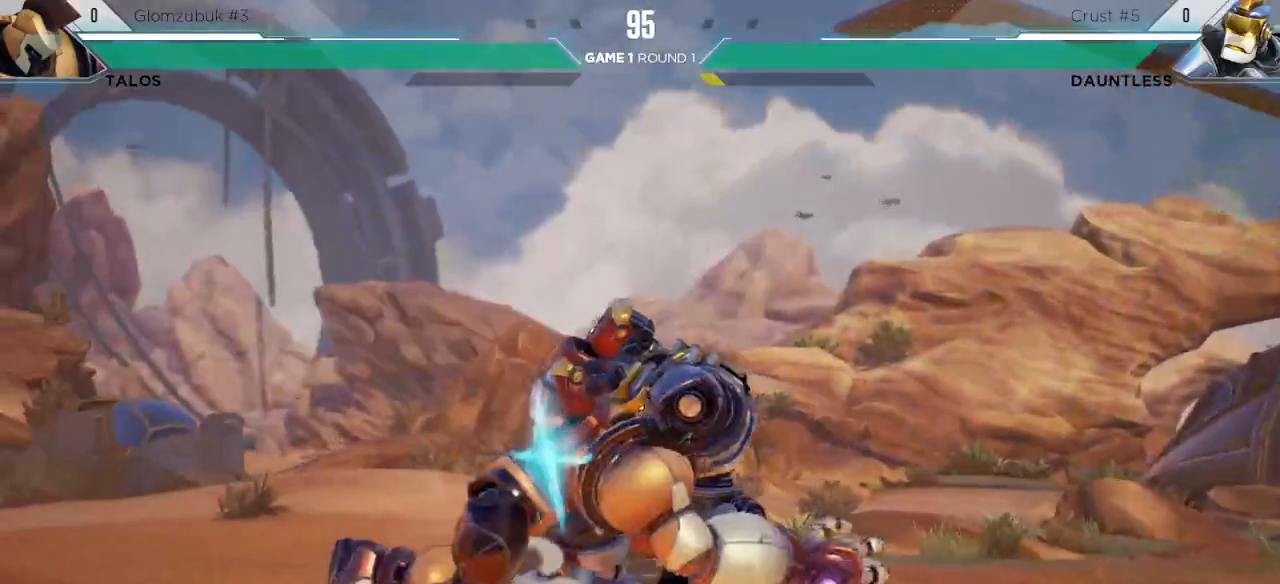
{"keys": [], "events": [[100, "left", "up"], [117, "right", "down"], [283, "down", "up"], [283, "right", "up"], [367, "l", "down"], [483, "l", "up"]]}
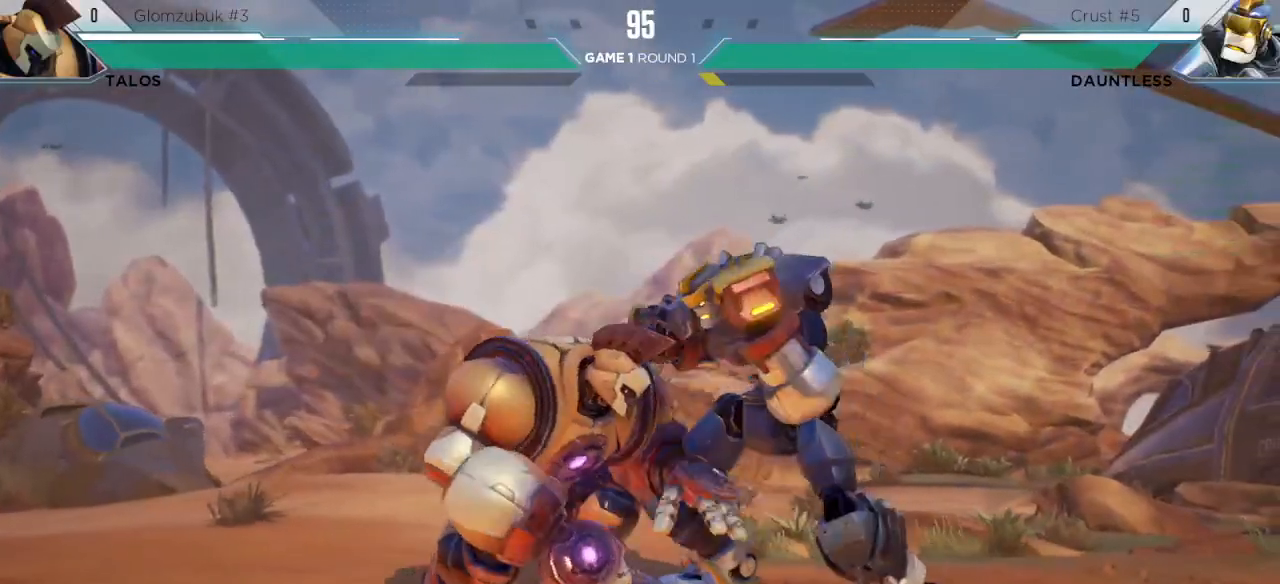
{"keys": ["down", "right"], "events": [[183, "m", "down"], [317, "m", "up"], [417, "down", "down"], [417, "right", "down"]]}
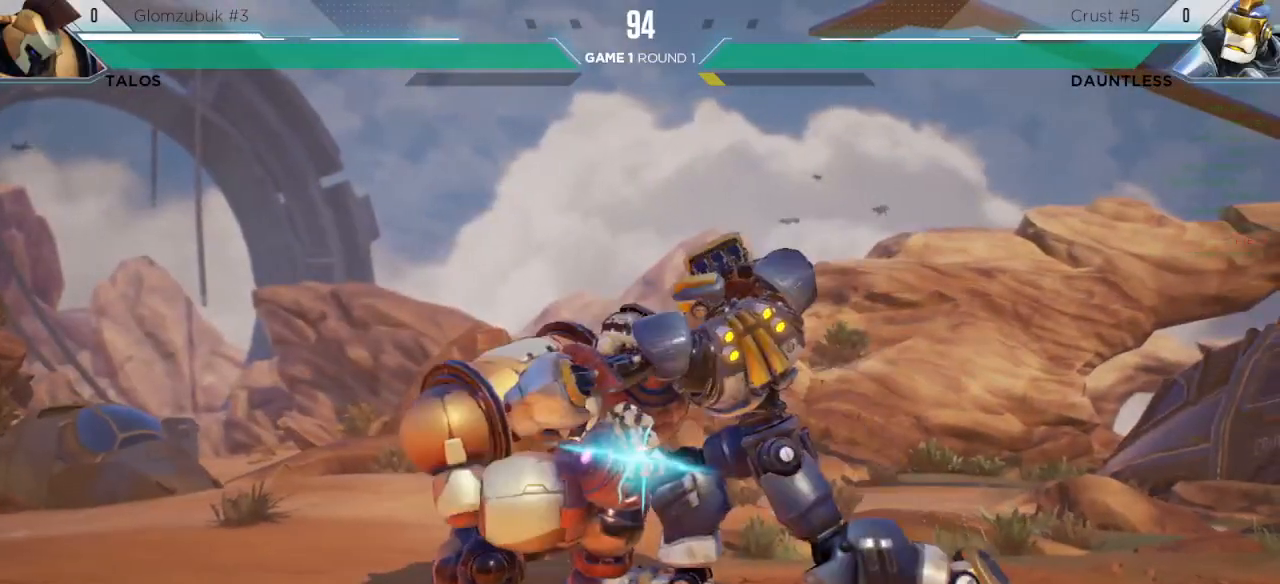
{"keys": ["down", "right"], "events": []}
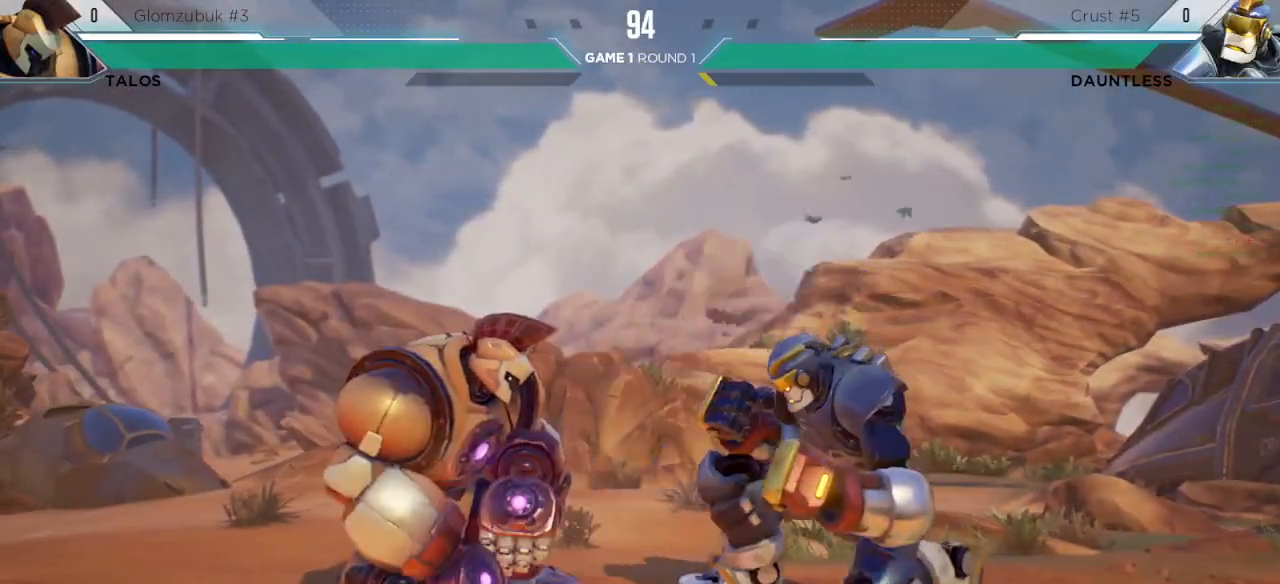
{"keys": [], "events": [[233, "down", "up"], [233, "m", "down"], [233, "right", "up"], [300, "m", "up"]]}
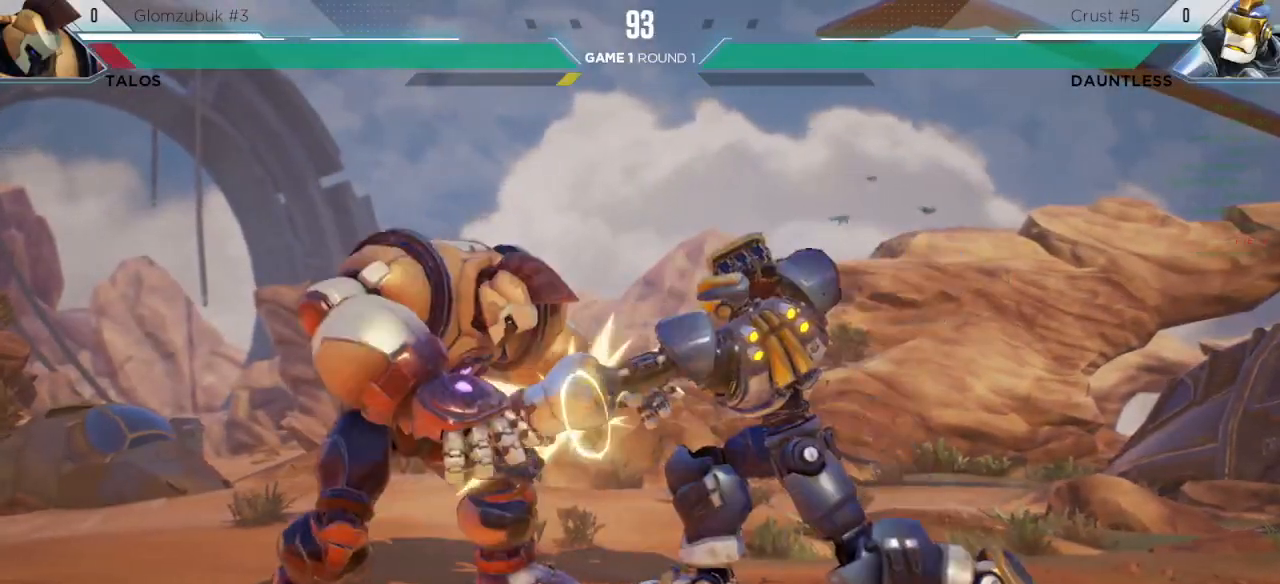
{"keys": [], "events": [[17, "h", "down"], [200, "h", "up"]]}
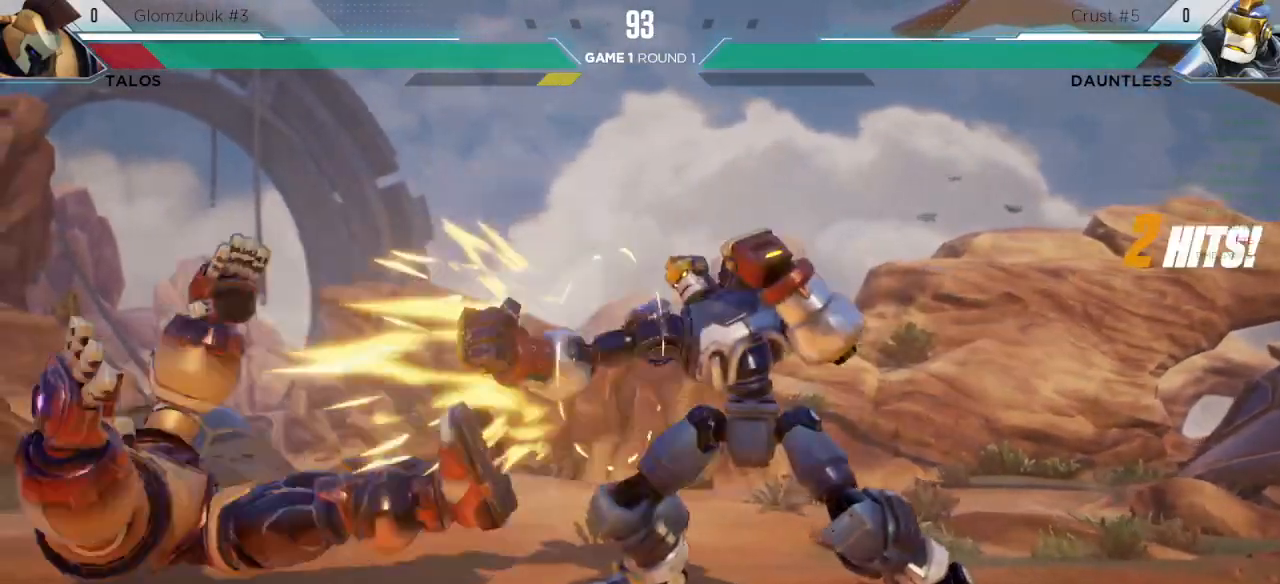
{"keys": ["left"], "events": [[383, "left", "down"], [450, "left", "up"], [500, "left", "down"]]}
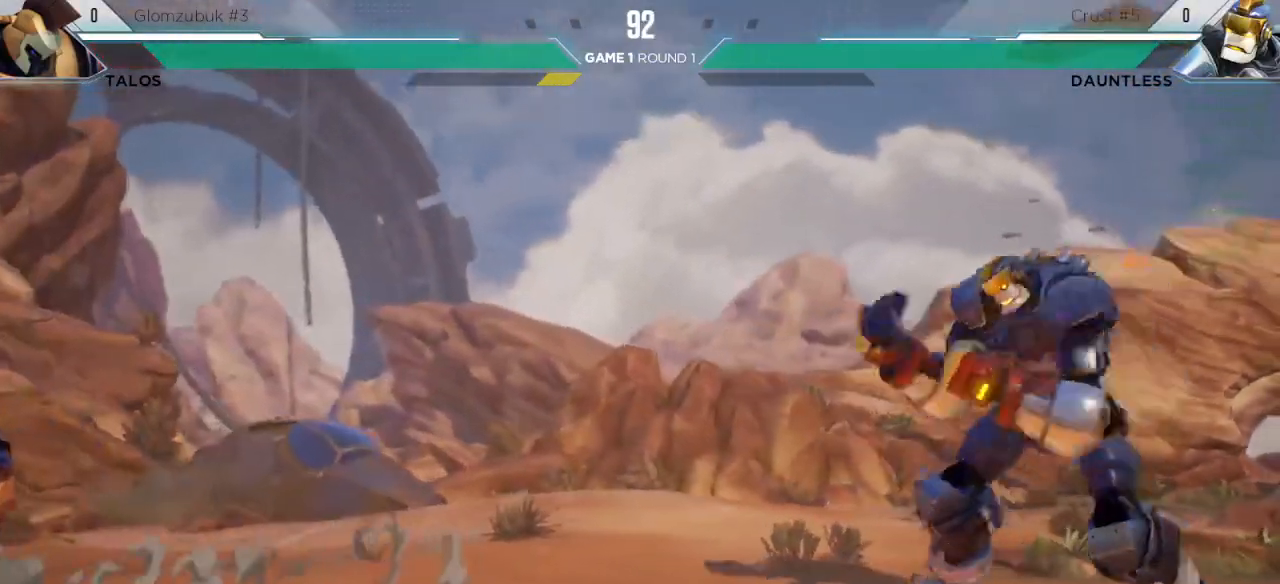
{"keys": [], "events": [[200, "up", "down"], [433, "up", "up"], [450, "left", "up"]]}
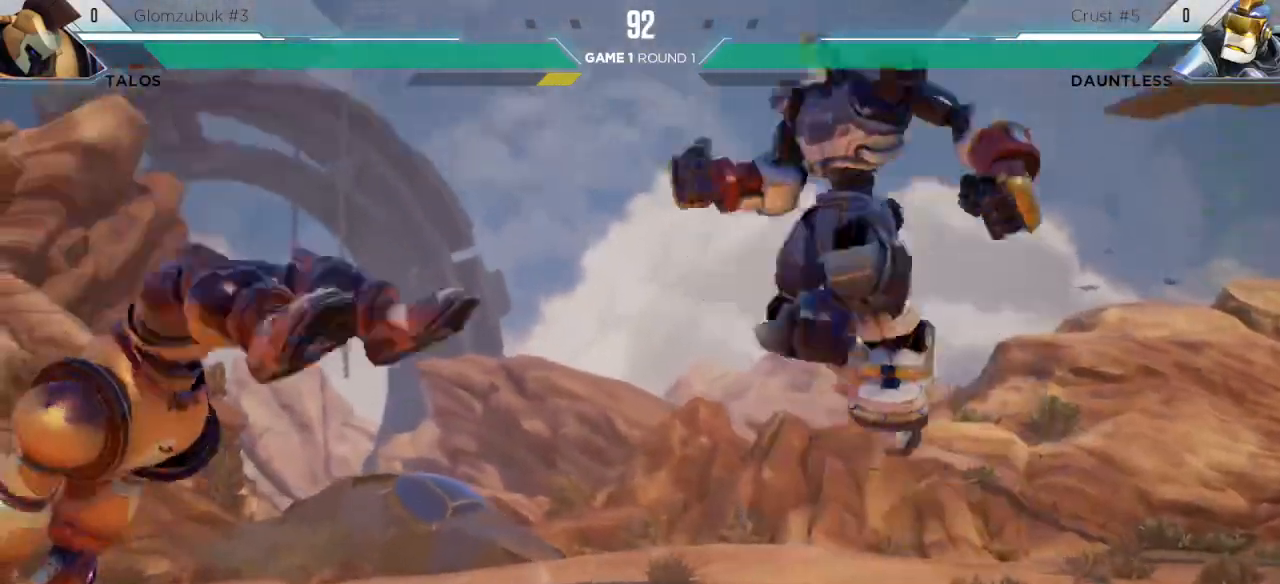
{"keys": ["down", "right"], "events": [[133, "m", "down"], [433, "m", "up"], [450, "down", "down"], [450, "right", "down"]]}
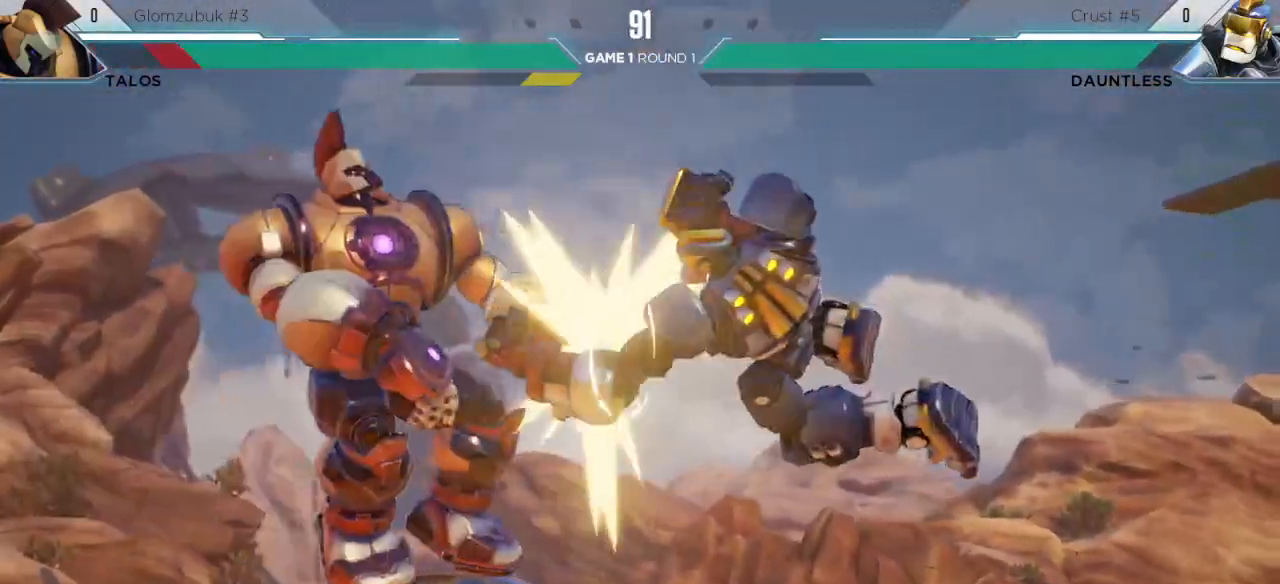
{"keys": ["left"], "events": [[83, "m", "down"], [133, "m", "up"], [167, "down", "up"], [200, "right", "up"], [367, "left", "down"]]}
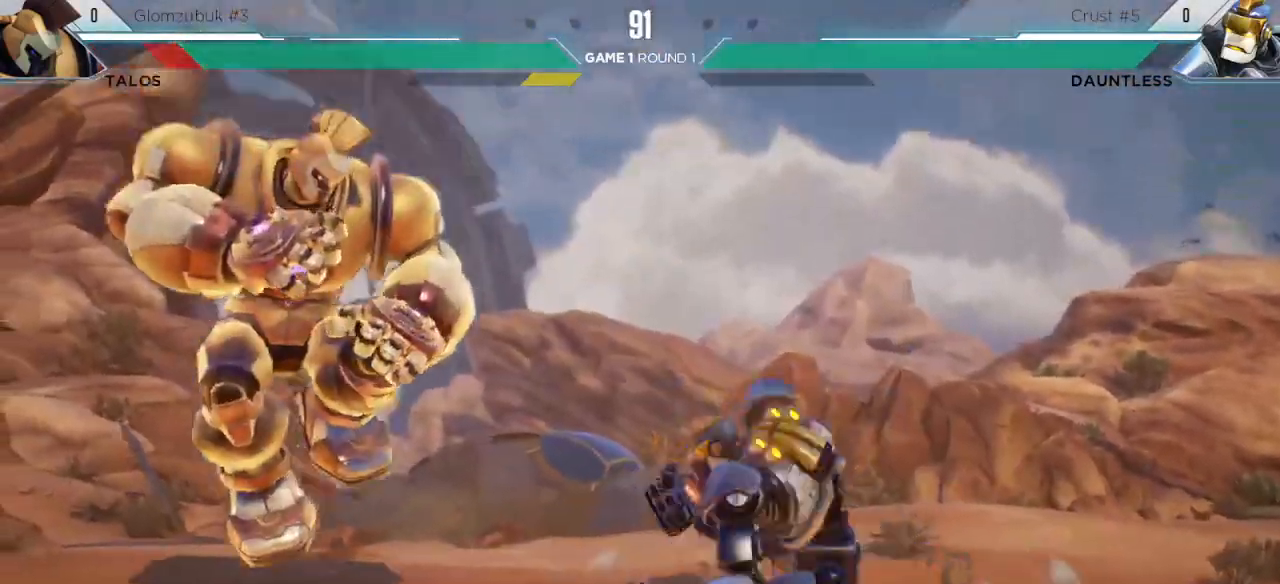
{"keys": ["right"], "events": [[117, "left", "up"], [133, "down", "down"], [150, "right", "down"], [467, "down", "up"]]}
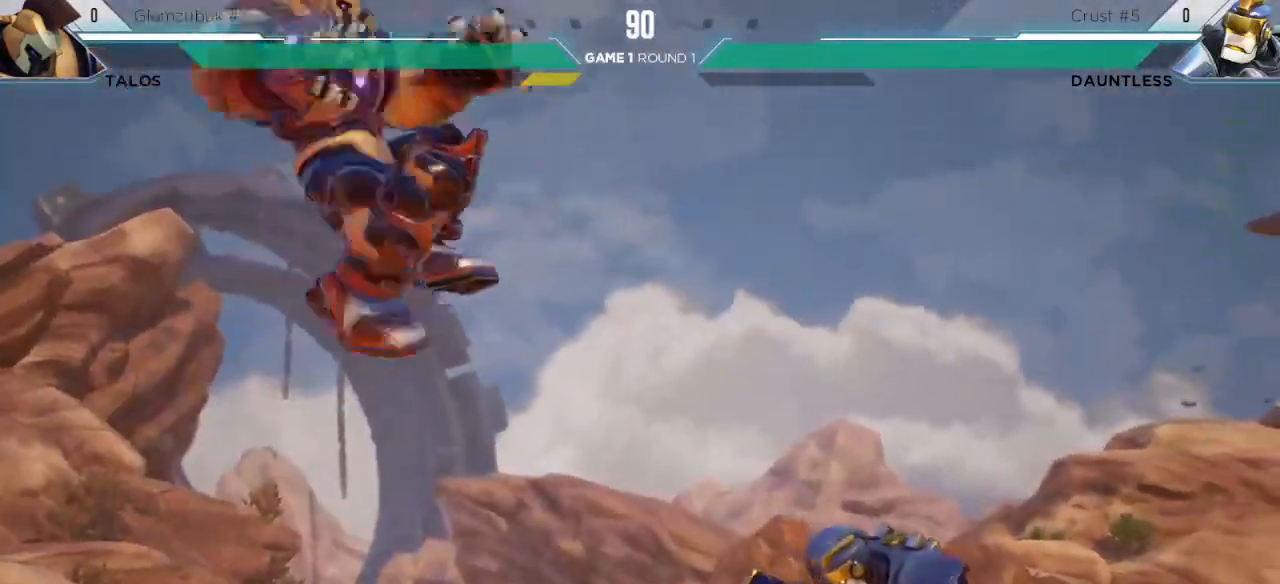
{"keys": ["down", "right"], "events": [[350, "down", "down"]]}
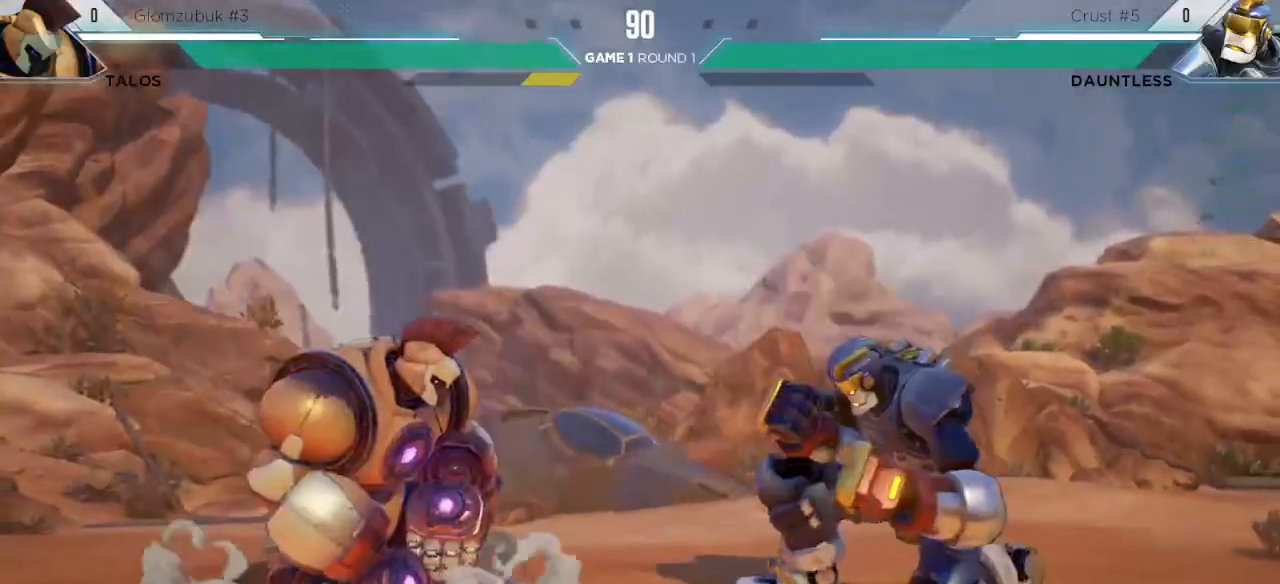
{"keys": ["right"], "events": [[417, "down", "up"]]}
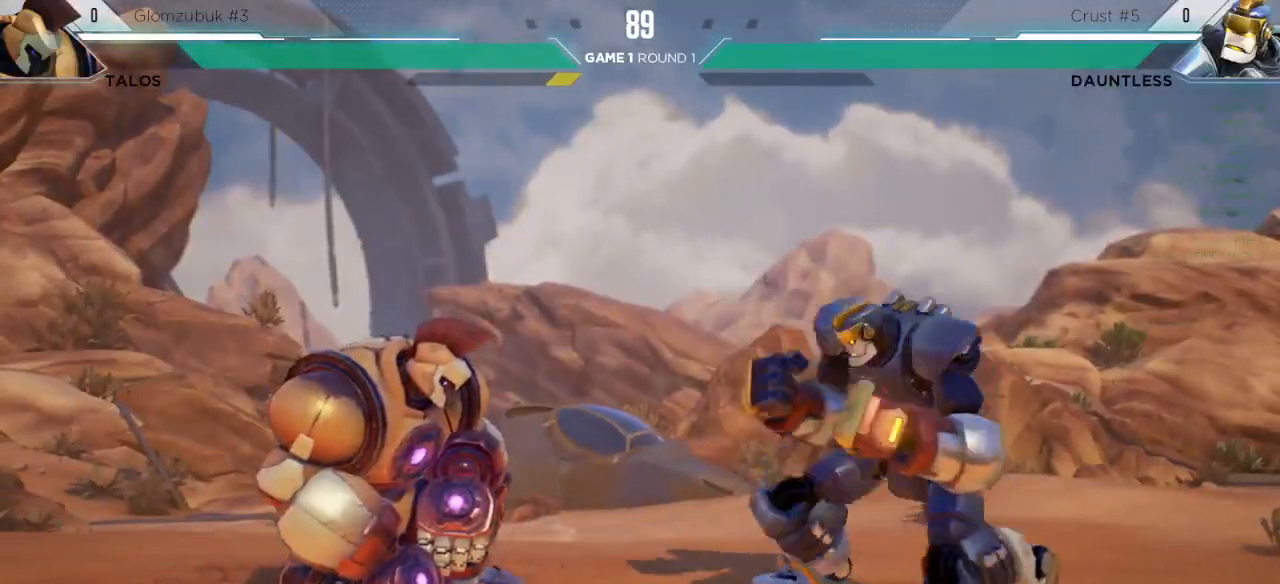
{"keys": ["down", "right"], "events": [[200, "down", "down"]]}
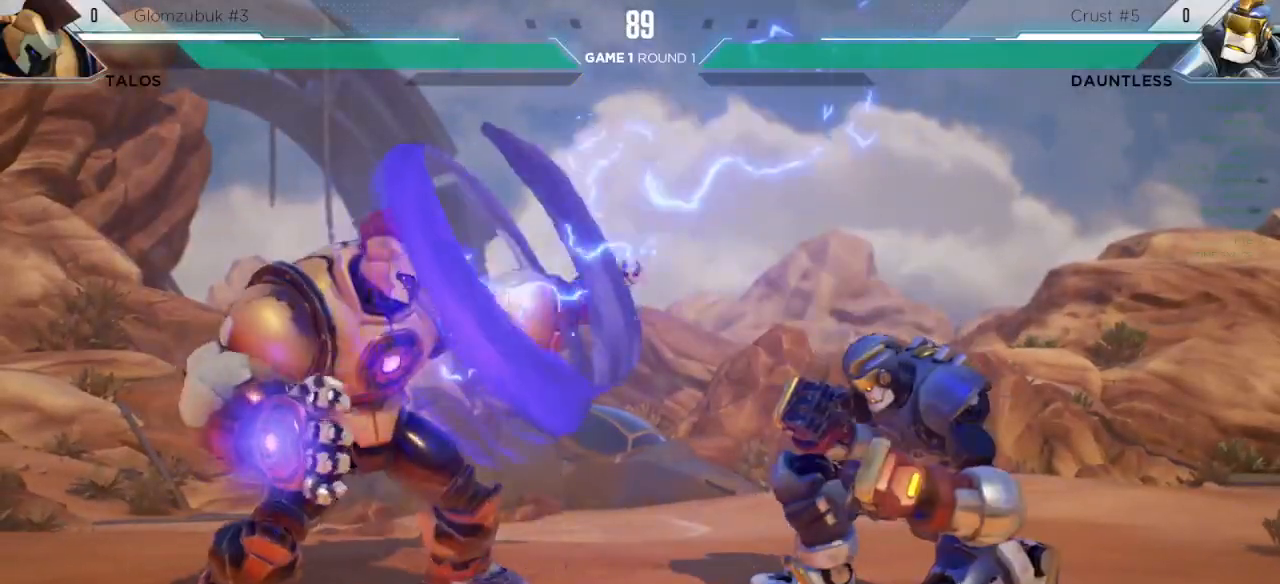
{"keys": [], "events": [[83, "down", "up"], [100, "right", "up"], [117, "s1", "down"], [383, "s1", "up"]]}
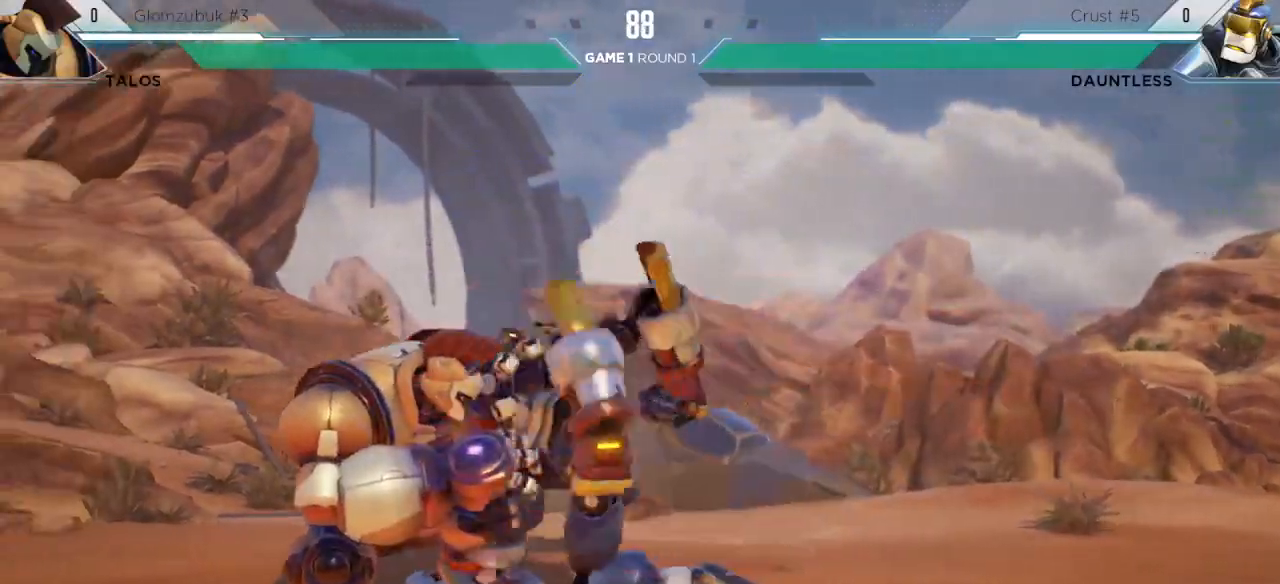
{"keys": ["down", "right"], "events": [[133, "down", "down"], [150, "right", "down"]]}
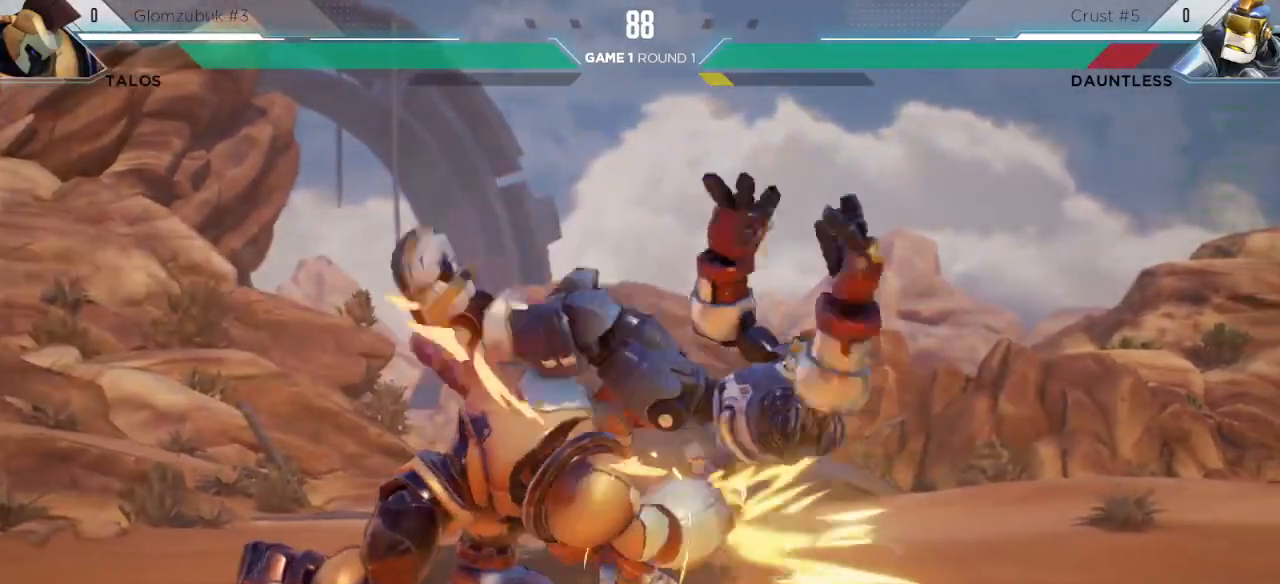
{"keys": ["down", "l", "m", "right"], "events": [[150, "l", "down"], [150, "m", "down"]]}
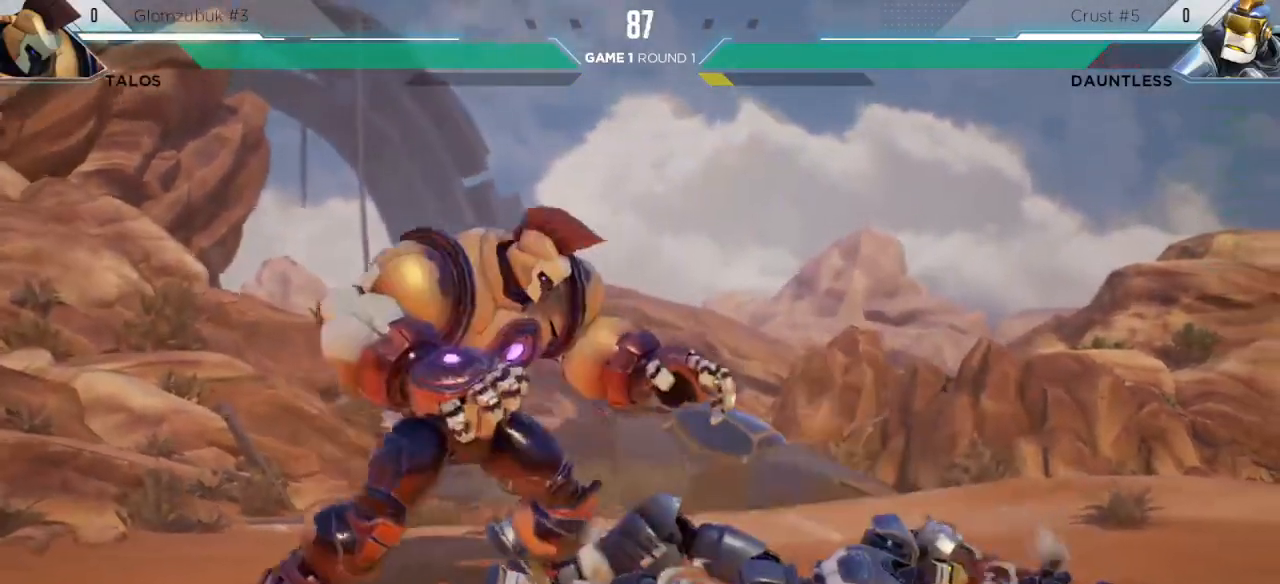
{"keys": ["down", "right"], "events": [[483, "l", "up"], [483, "m", "up"]]}
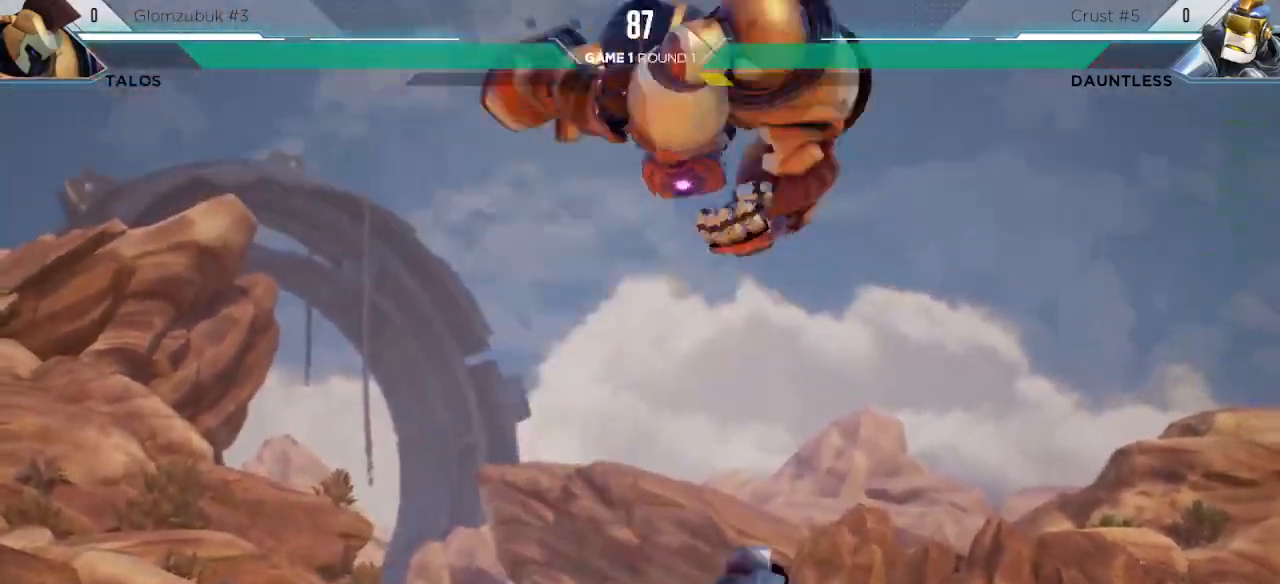
{"keys": ["left", "s3"], "events": [[17, "down", "up"], [67, "right", "up"], [83, "left", "down"], [300, "s3", "down"]]}
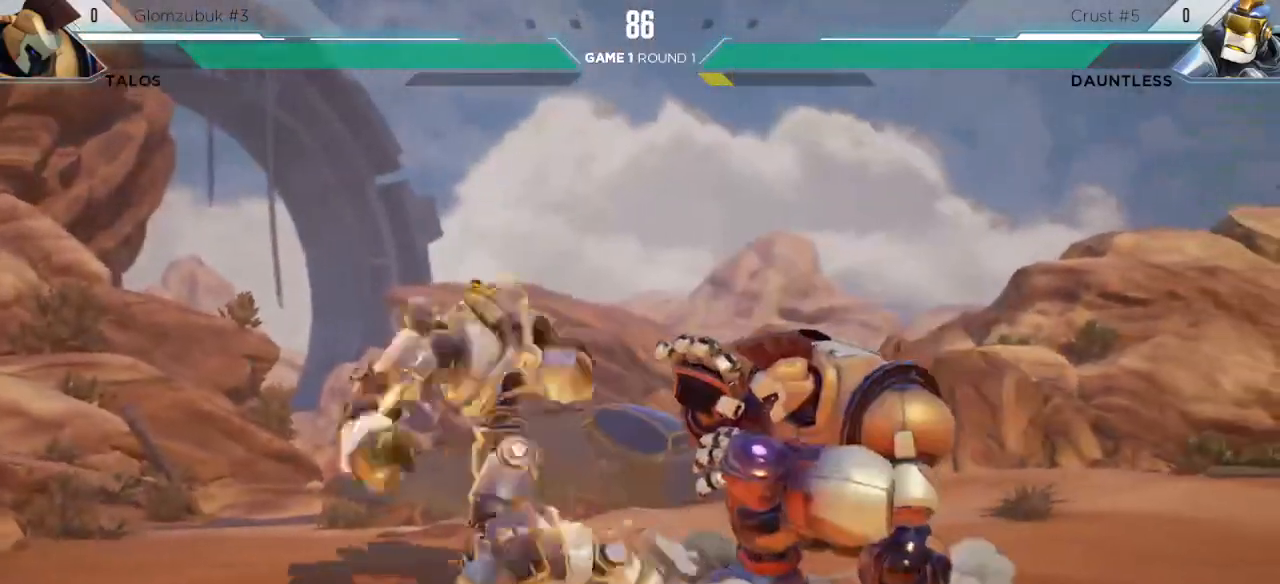
{"keys": ["right", "up"], "events": [[167, "s3", "up"], [183, "down", "down"], [317, "down", "up"], [350, "left", "up"], [400, "up", "down"], [417, "right", "down"]]}